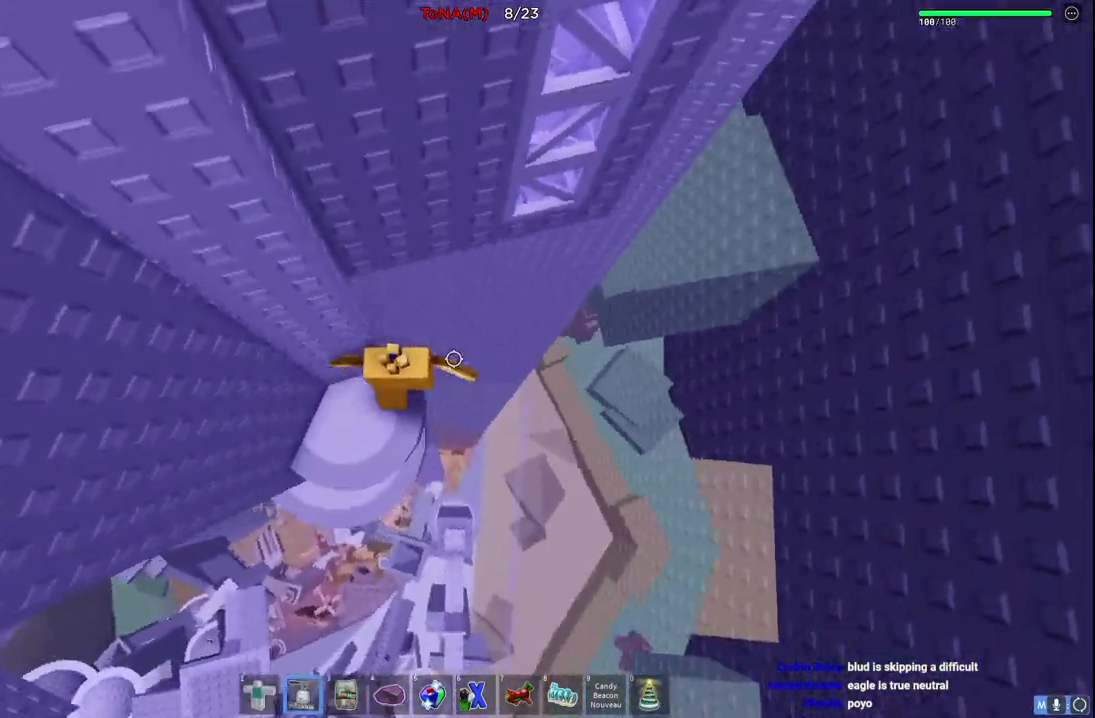
Gameplay with keyboard; each line is a JSON object with the keys held at the frame after it. "events" lists presses ("down") and releases ("up") of "a", "ctrl", "d", "e", "q", "s", "shift", "space" and "w" between this image and that frame as [ms after this image, input, new state], when the widget could be followed in between. No other keys are recorded. Mouse input is not recorded.
{"keys": ["w"], "events": [[50, "space", "down"], [133, "w", "down"], [217, "space", "up"], [300, "d", "up"]]}
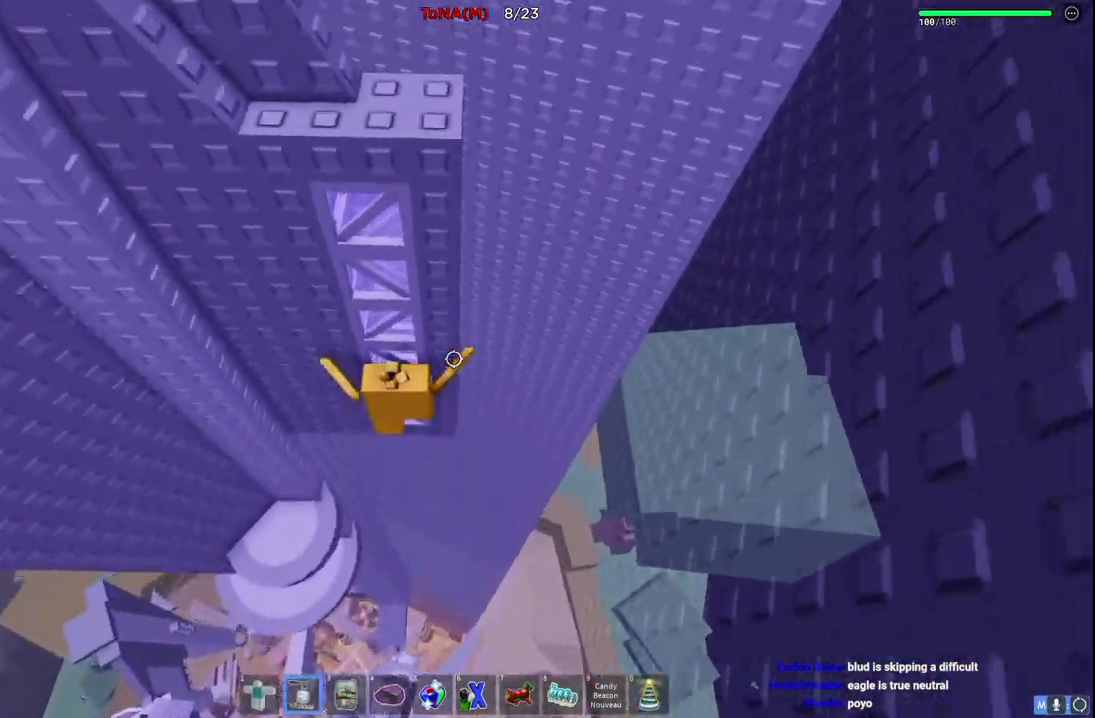
{"keys": ["w"], "events": []}
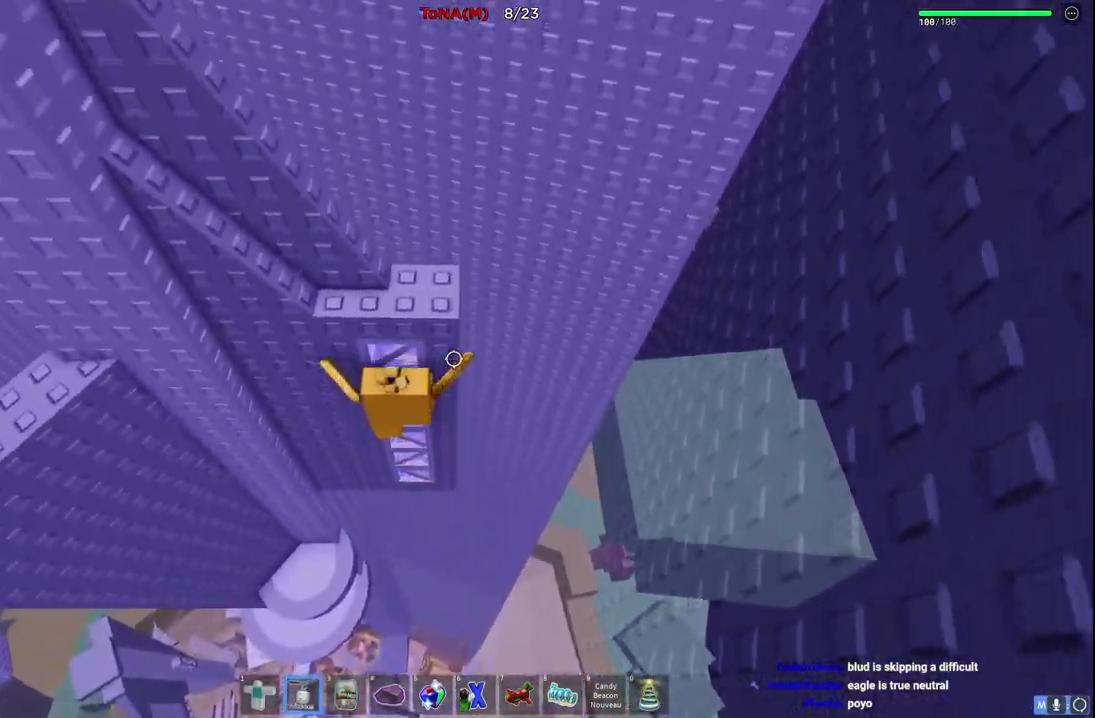
{"keys": ["space", "w"], "events": [[467, "space", "down"]]}
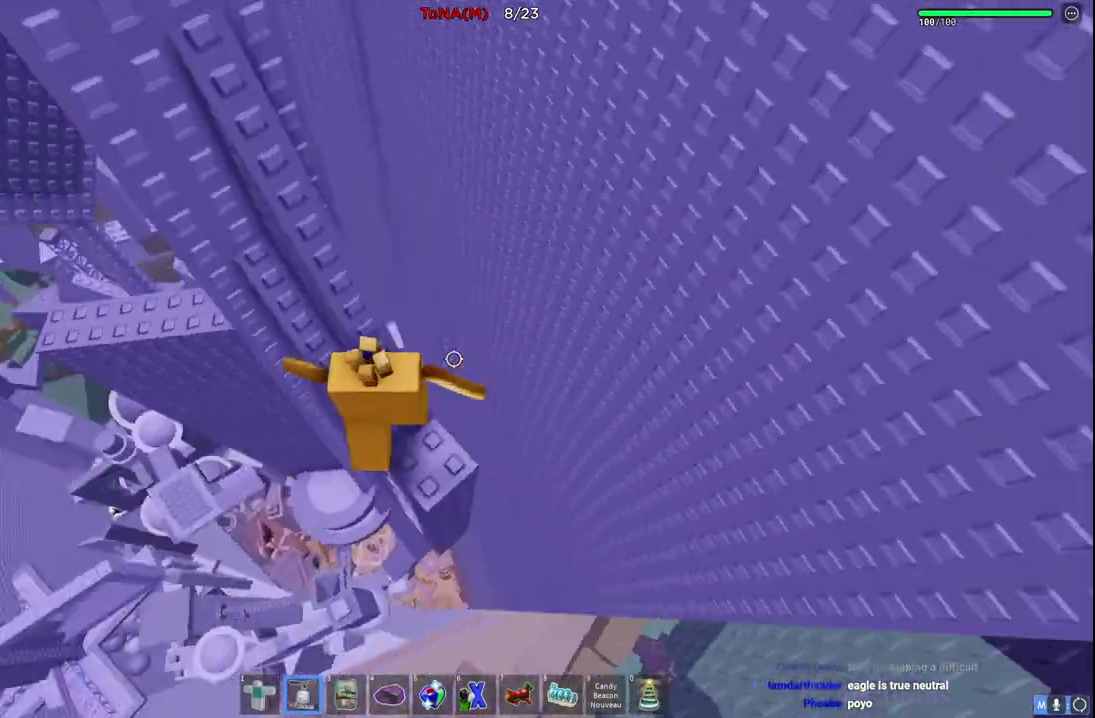
{"keys": [], "events": [[150, "space", "up"], [383, "w", "up"]]}
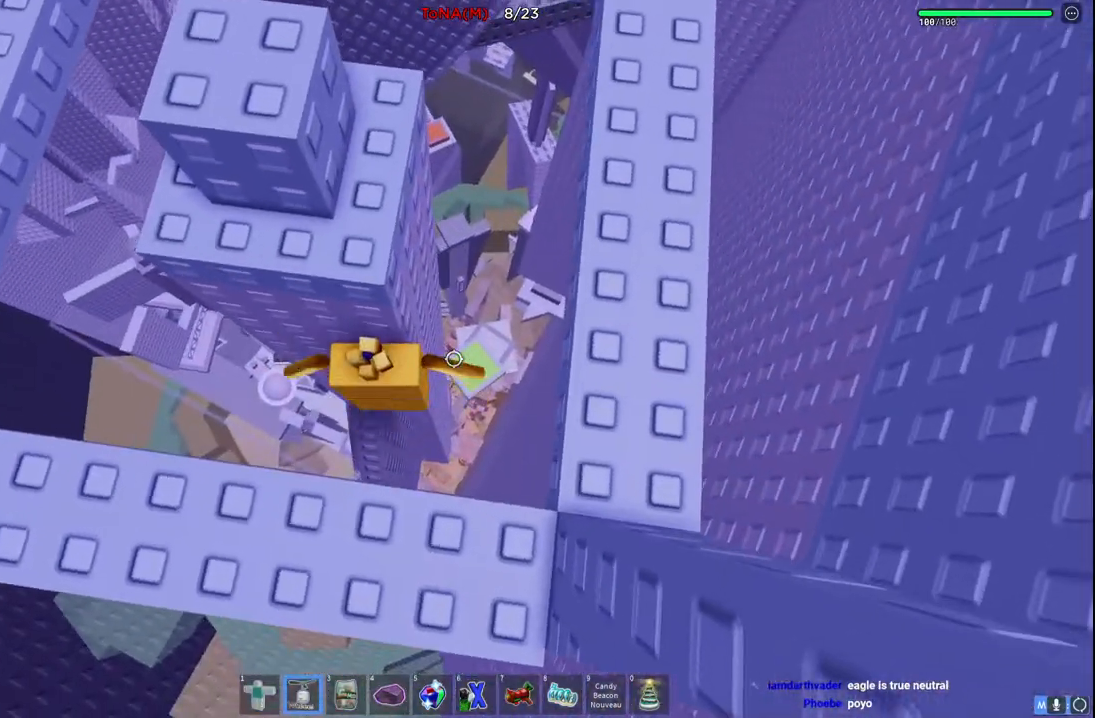
{"keys": ["w"], "events": [[133, "space", "down"], [283, "w", "down"], [300, "a", "down"], [317, "space", "up"], [450, "a", "up"]]}
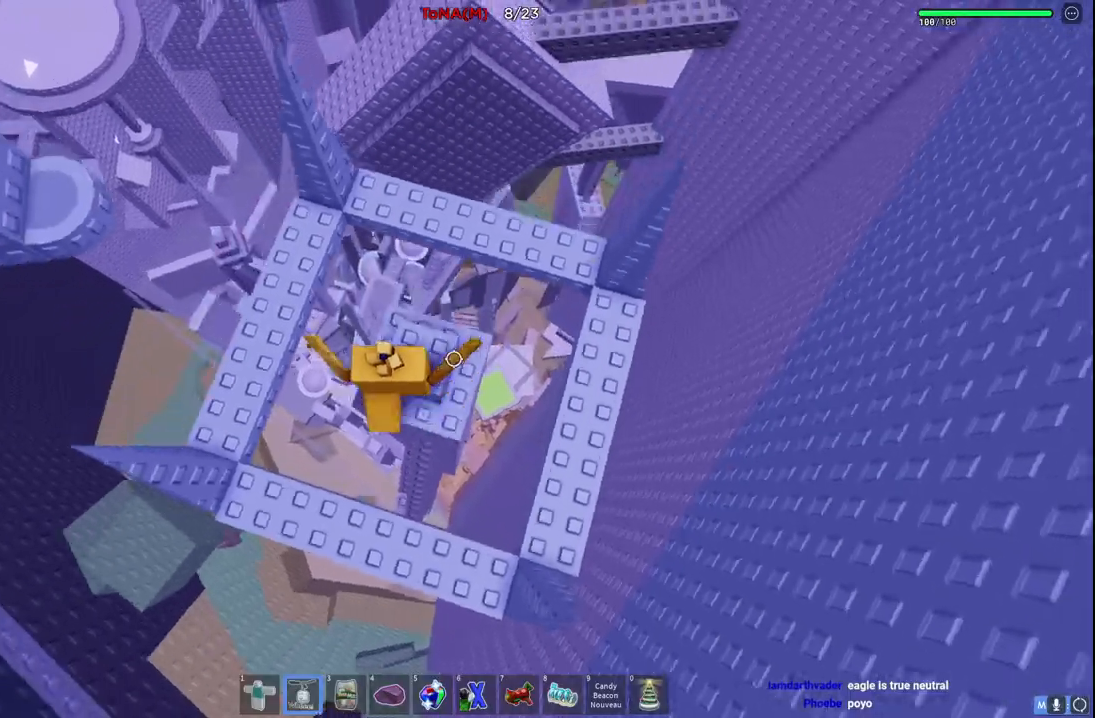
{"keys": [], "events": [[183, "space", "down"], [267, "a", "down"], [350, "space", "up"], [433, "a", "up"], [450, "w", "up"]]}
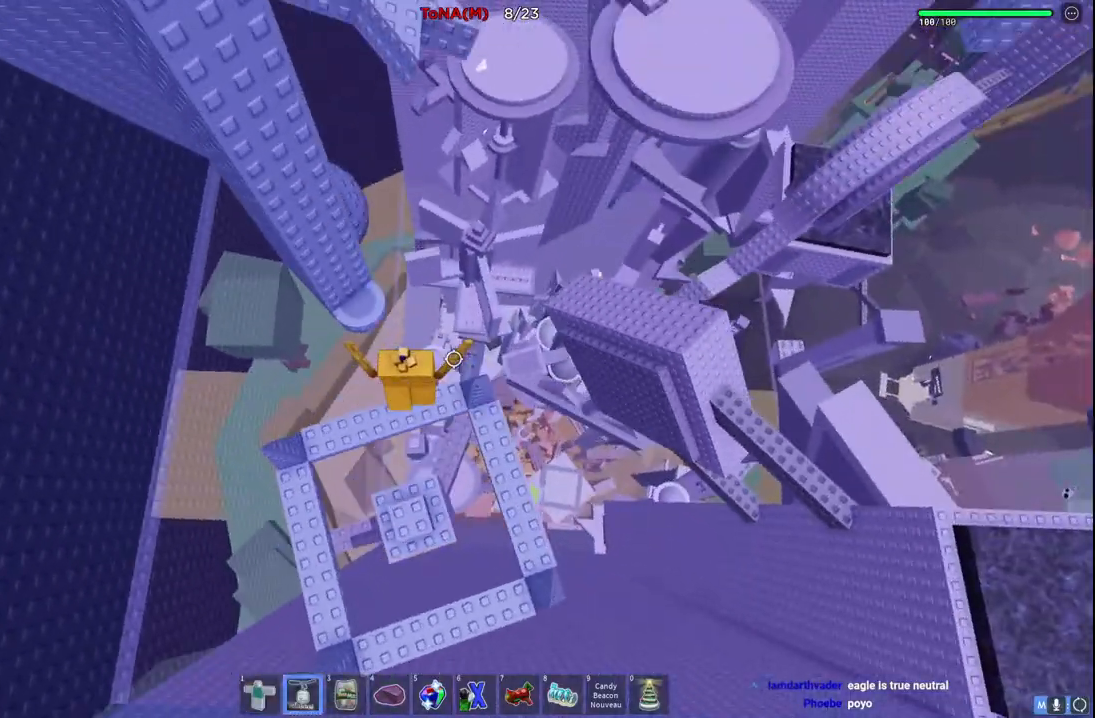
{"keys": ["w"], "events": [[217, "w", "down"], [283, "space", "down"], [450, "space", "up"]]}
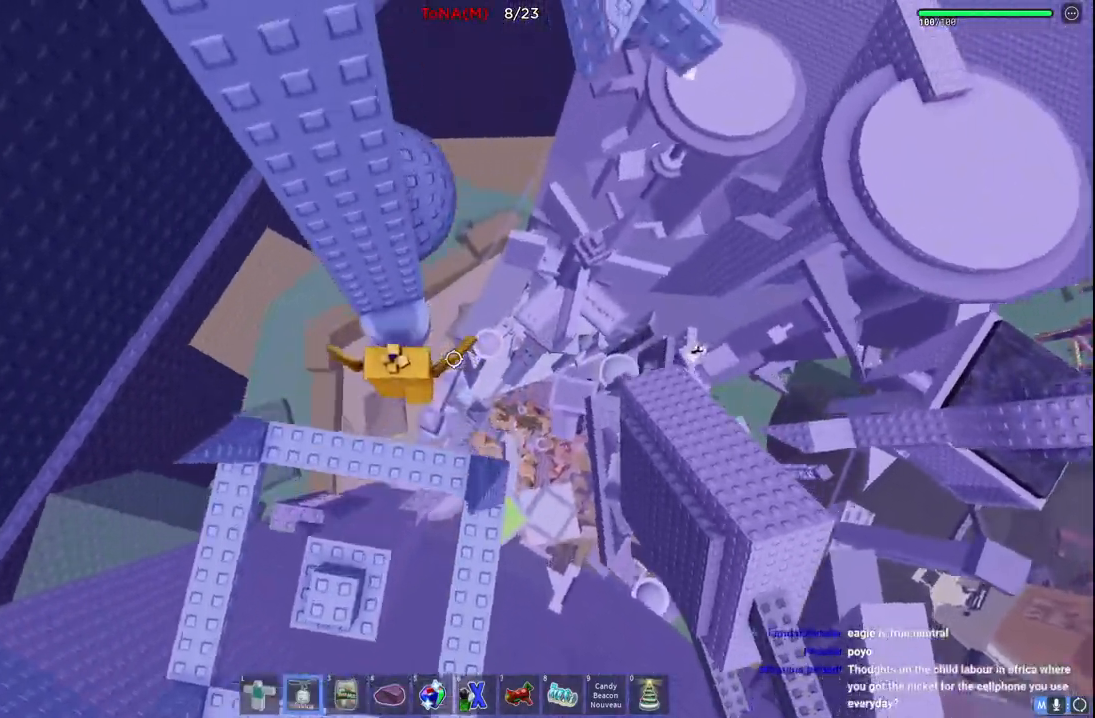
{"keys": ["w"], "events": [[117, "w", "up"], [283, "d", "down"], [367, "space", "down"], [417, "w", "down"], [467, "d", "up"], [500, "space", "up"]]}
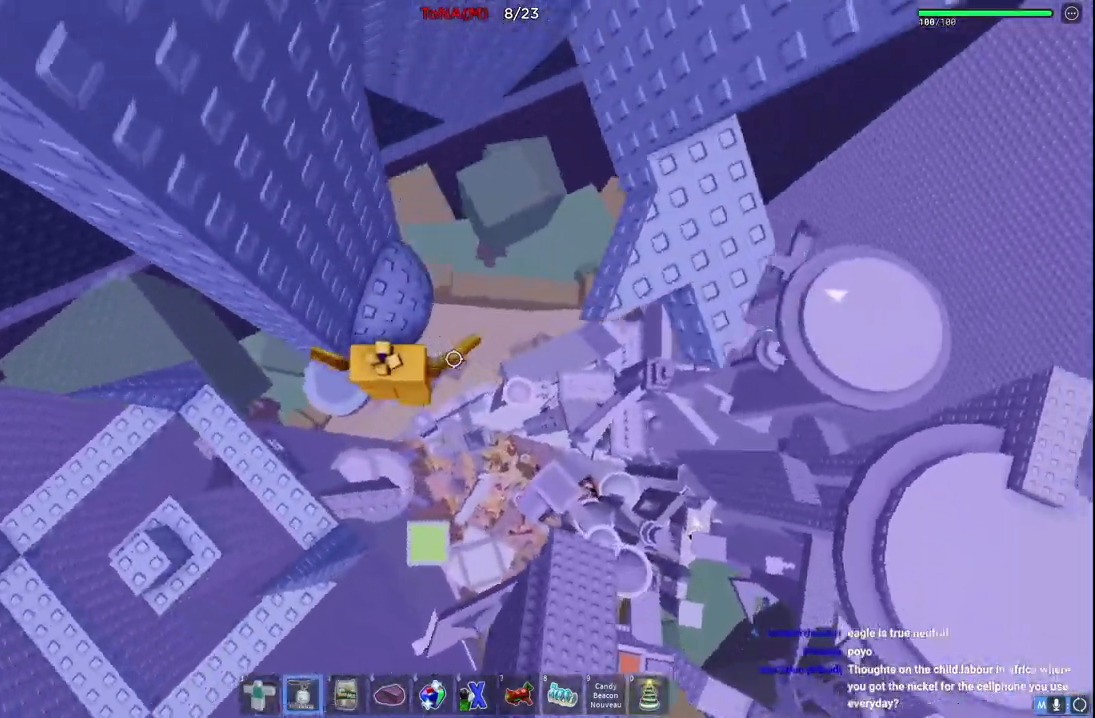
{"keys": ["d", "space", "w"], "events": [[67, "a", "down"], [200, "w", "up"], [217, "a", "up"], [250, "d", "down"], [383, "space", "down"], [400, "w", "down"]]}
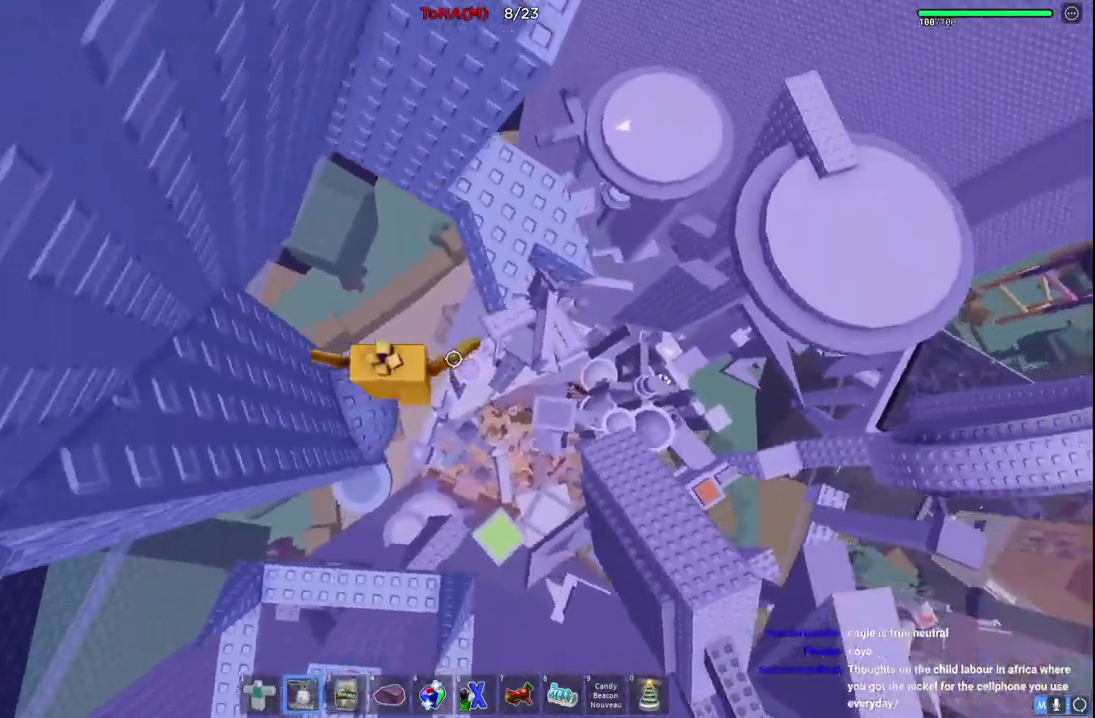
{"keys": ["d", "w"], "events": [[67, "space", "up"]]}
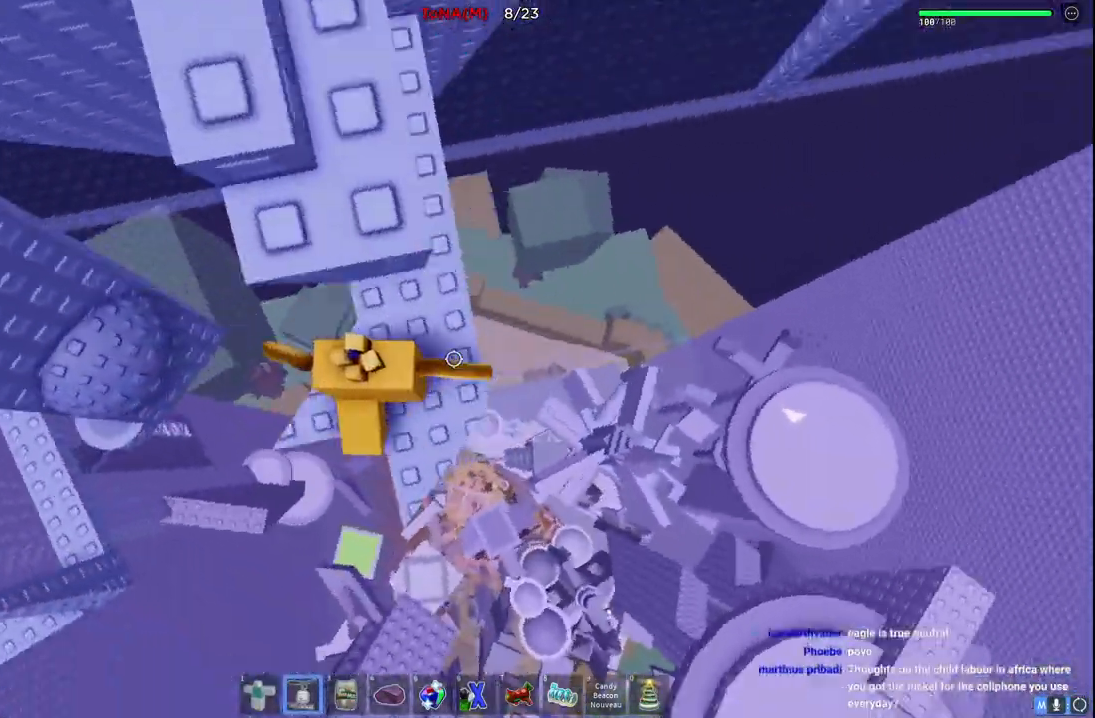
{"keys": ["space", "w"], "events": [[33, "w", "up"], [100, "d", "up"], [300, "s", "down"], [400, "space", "down"], [400, "w", "down"], [467, "s", "up"]]}
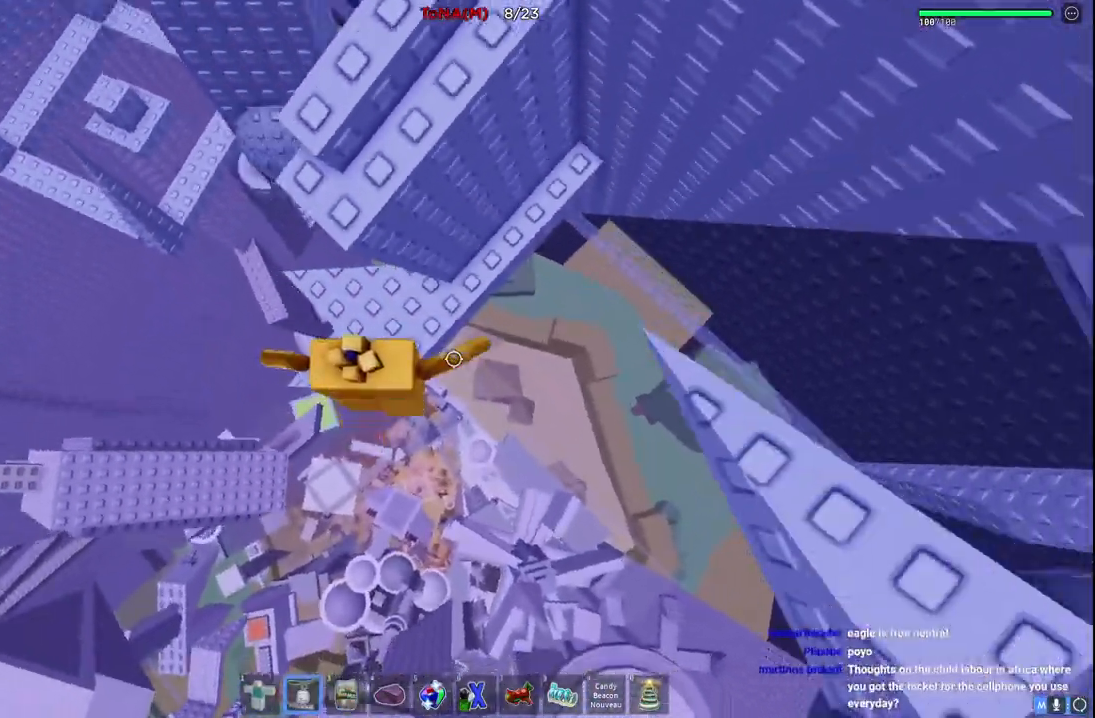
{"keys": ["d"], "events": [[33, "space", "up"], [283, "a", "down"], [317, "w", "up"], [350, "a", "up"], [500, "d", "down"]]}
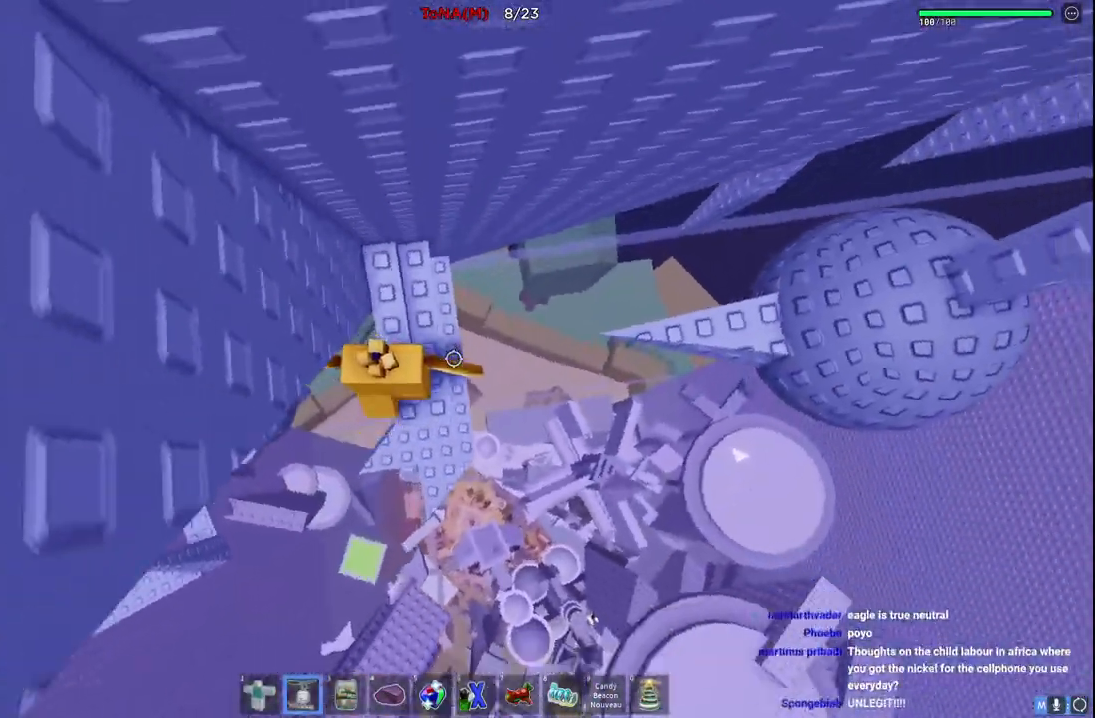
{"keys": ["d"], "events": [[183, "space", "down"], [367, "space", "up"]]}
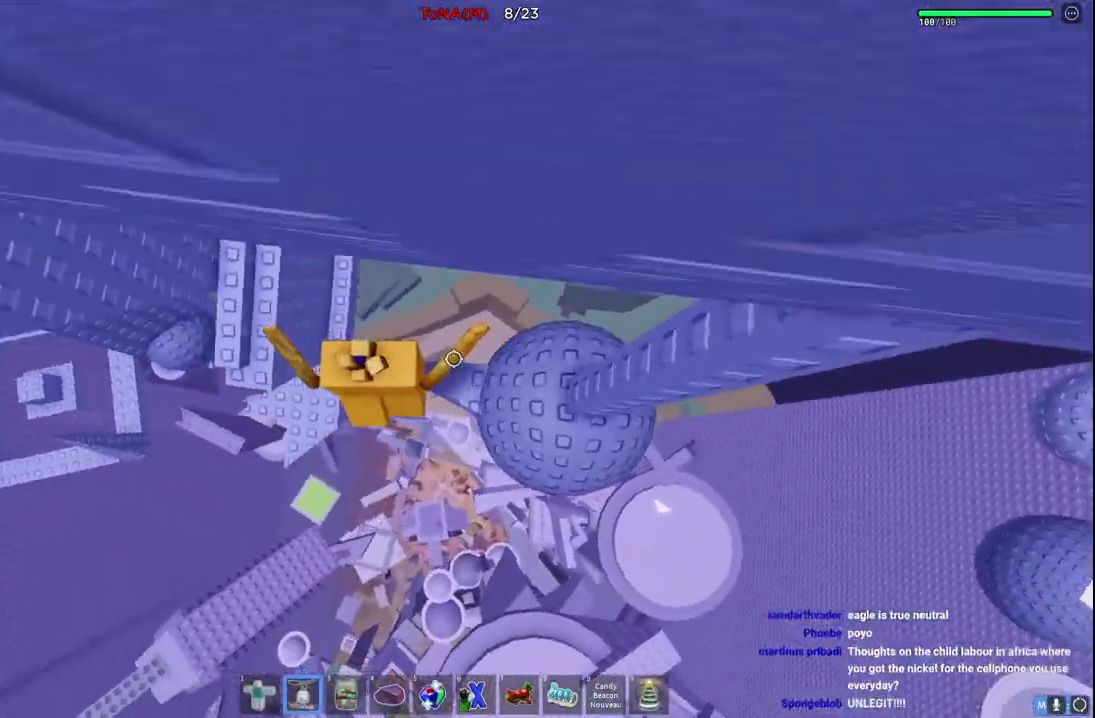
{"keys": ["d", "w"], "events": [[33, "w", "down"], [100, "w", "up"], [467, "w", "down"]]}
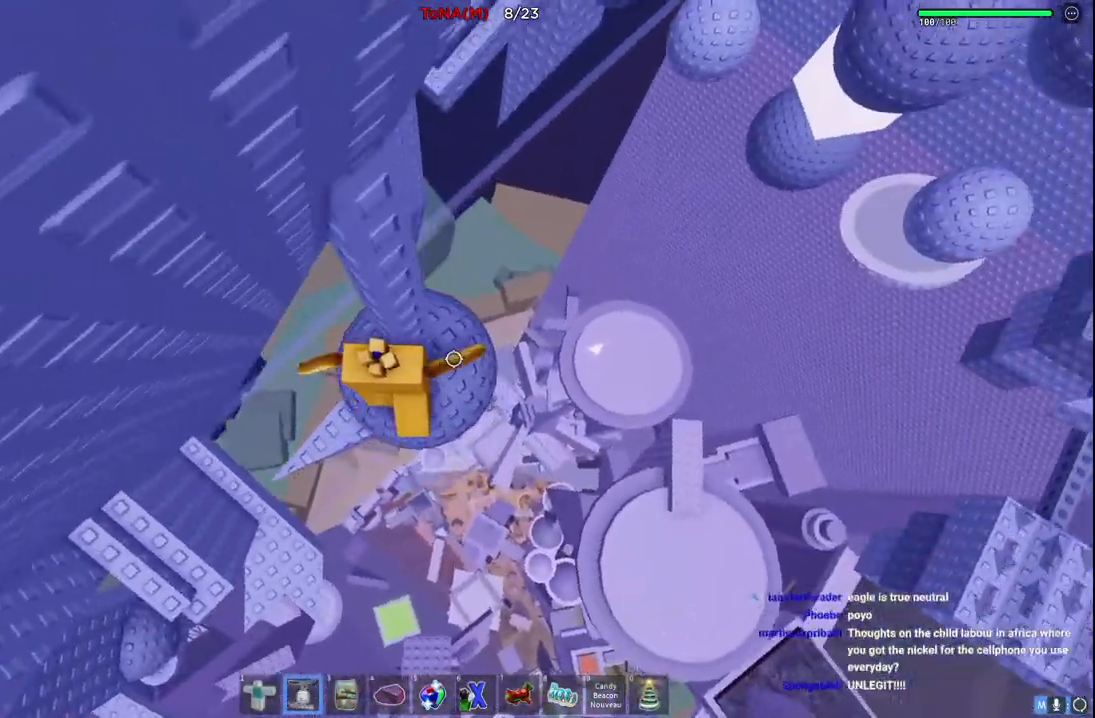
{"keys": ["w"], "events": [[33, "w", "up"], [50, "d", "up"], [183, "d", "down"], [250, "w", "down"], [450, "d", "up"]]}
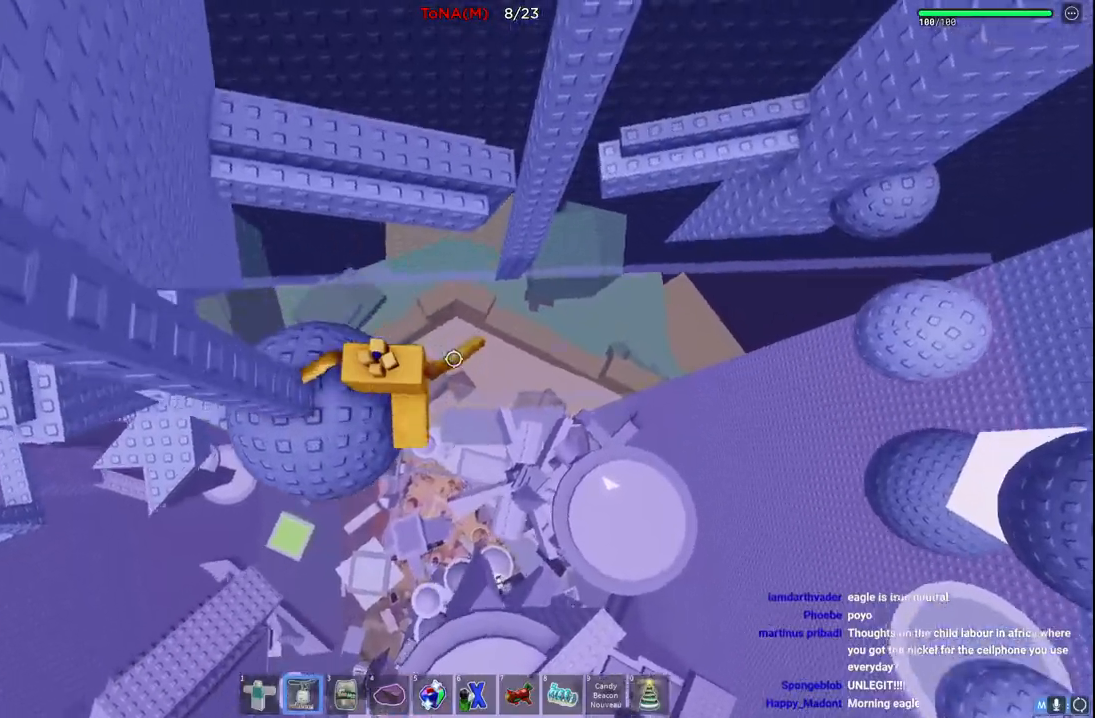
{"keys": ["w"], "events": [[117, "space", "down"], [333, "space", "up"]]}
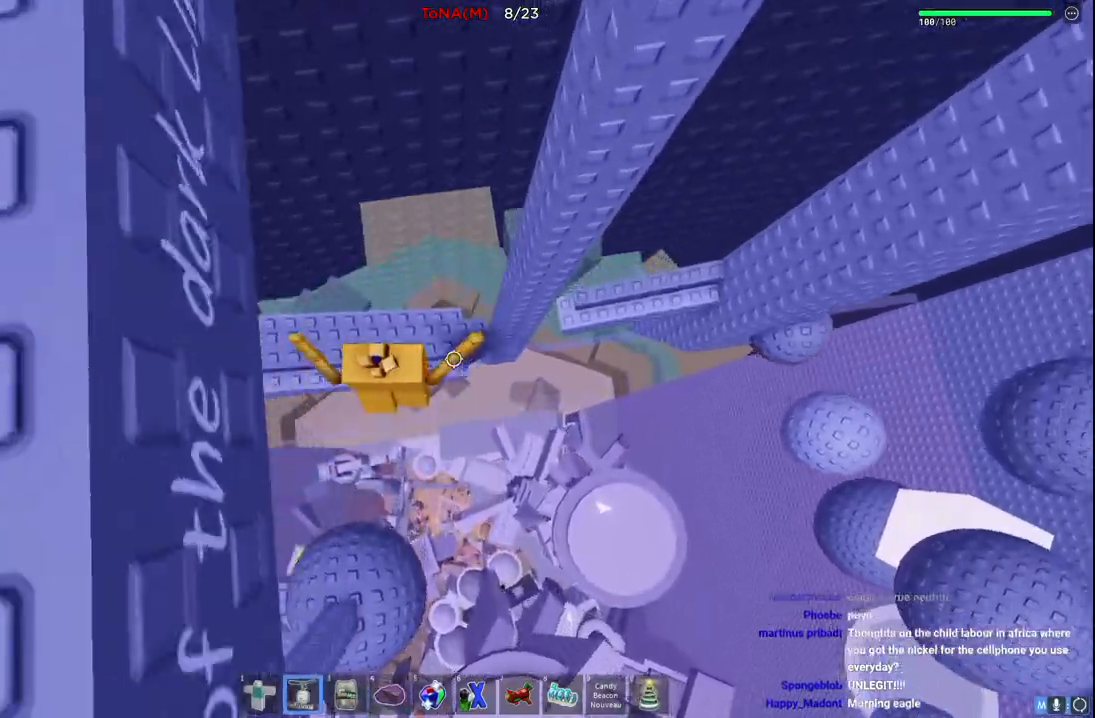
{"keys": ["d"], "events": [[217, "d", "down"], [250, "w", "up"], [300, "space", "down"], [500, "space", "up"]]}
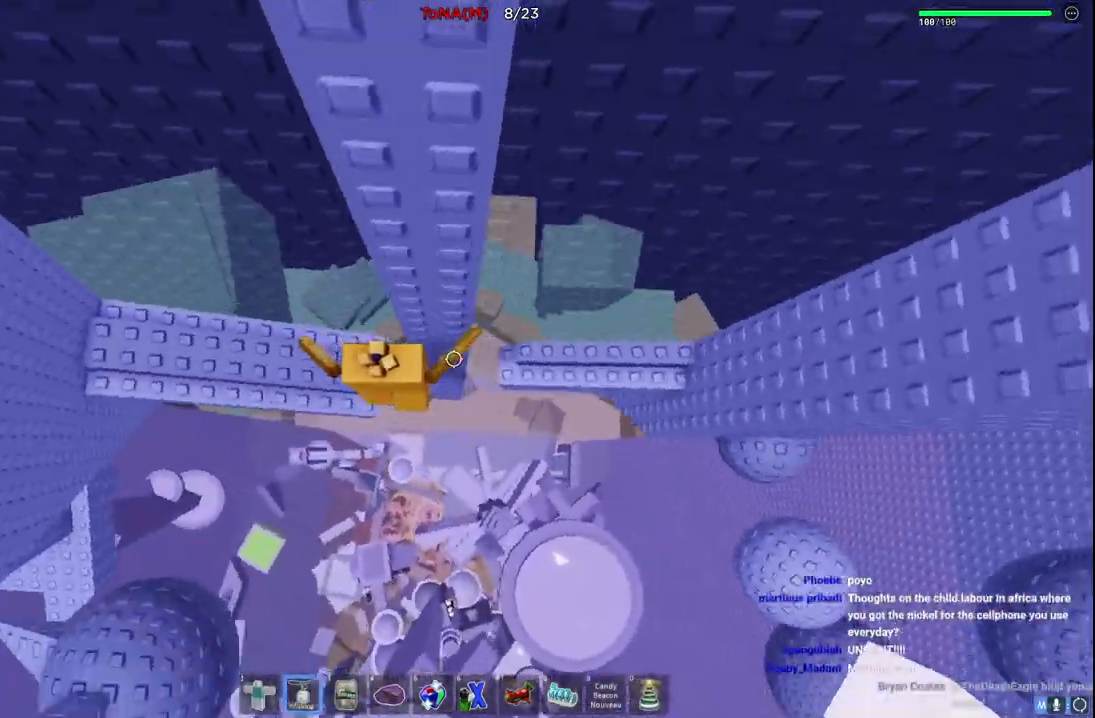
{"keys": ["w"], "events": [[333, "w", "down"], [483, "d", "up"]]}
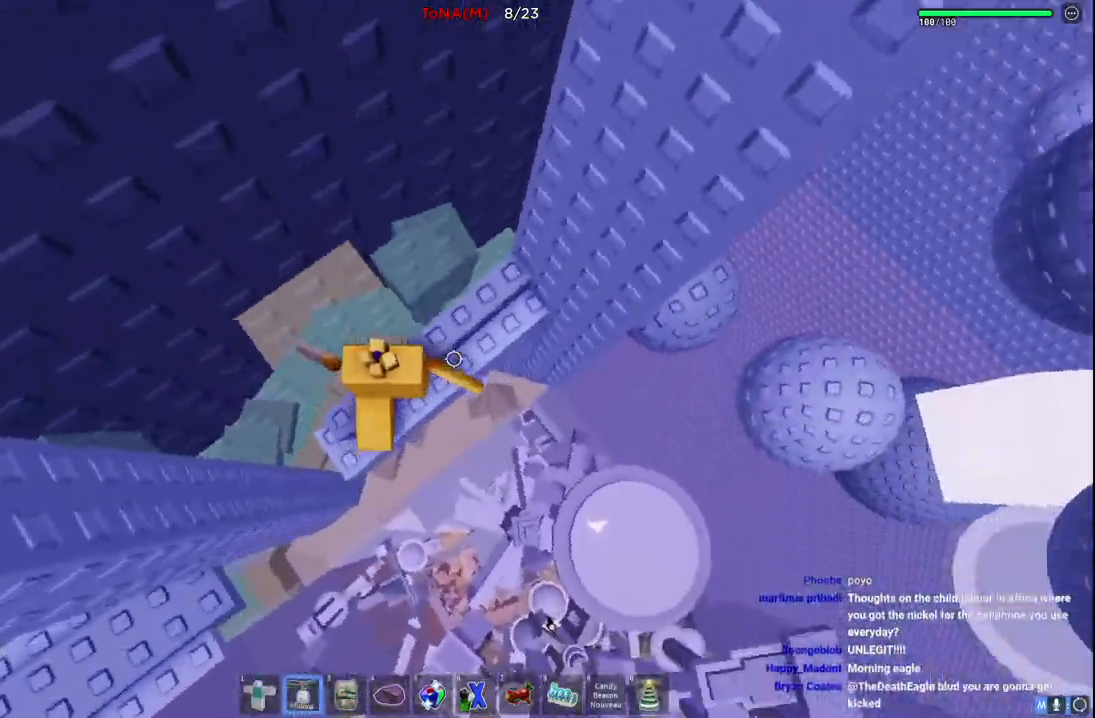
{"keys": ["d"], "events": [[367, "d", "down"], [417, "w", "up"]]}
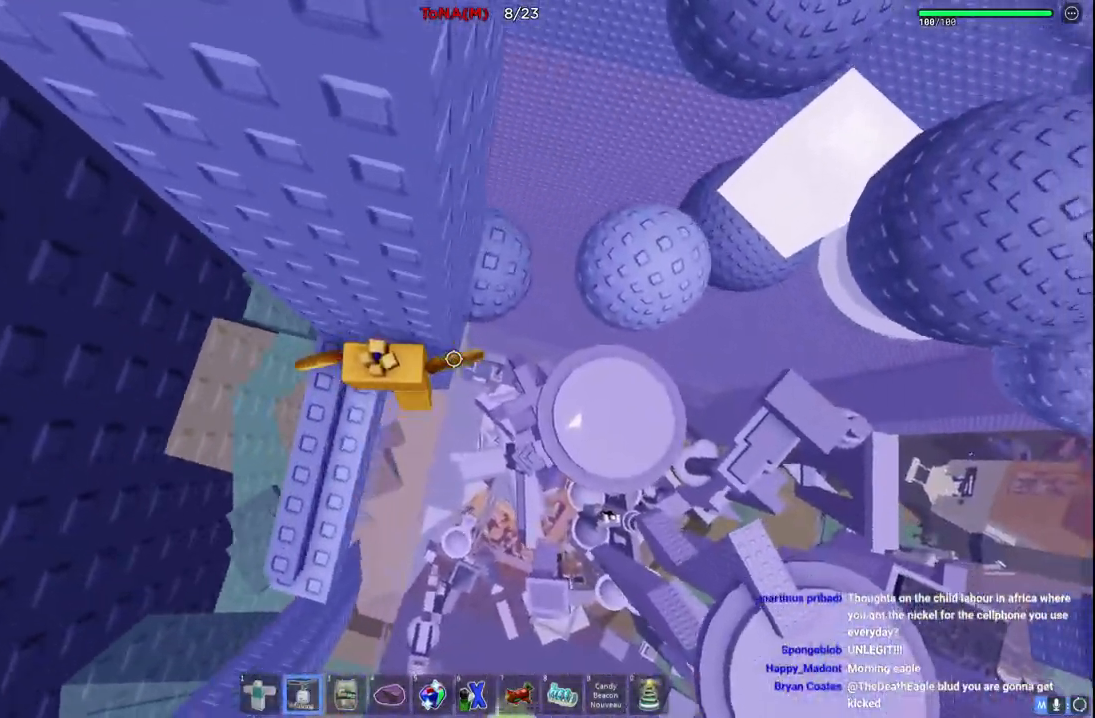
{"keys": [], "events": [[33, "space", "down"], [167, "w", "down"], [200, "space", "up"], [283, "d", "up"], [433, "w", "up"]]}
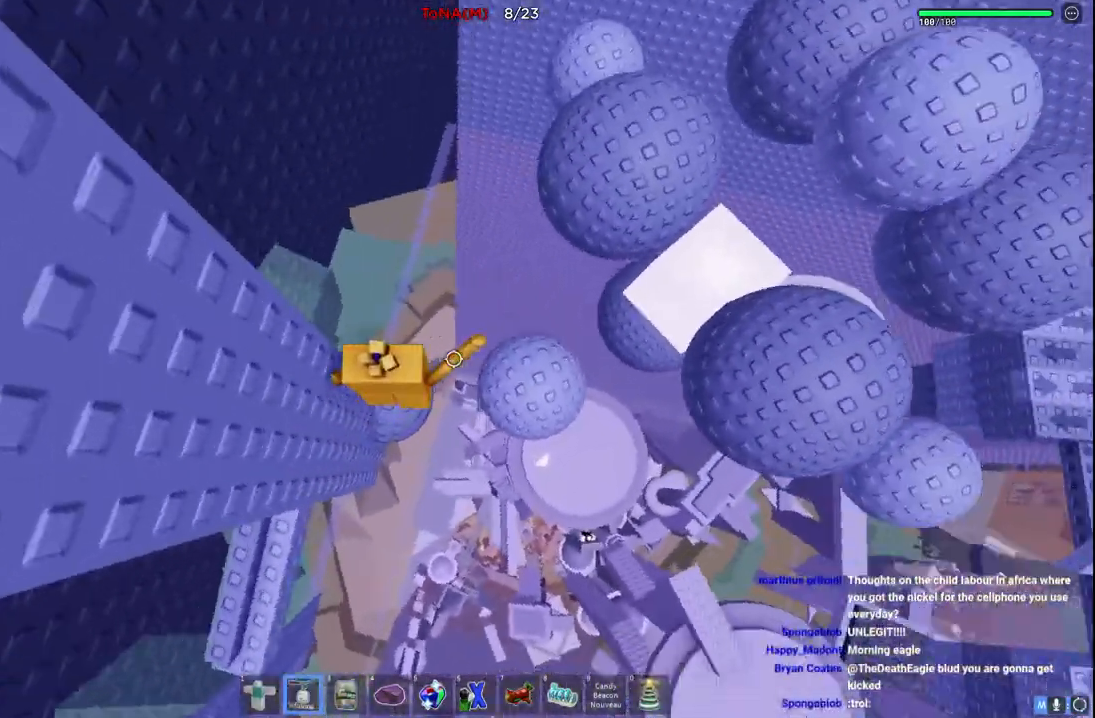
{"keys": ["w"], "events": [[33, "d", "down"], [67, "space", "down"], [67, "w", "down"], [267, "space", "up"], [300, "d", "up"], [350, "w", "up"], [500, "w", "down"]]}
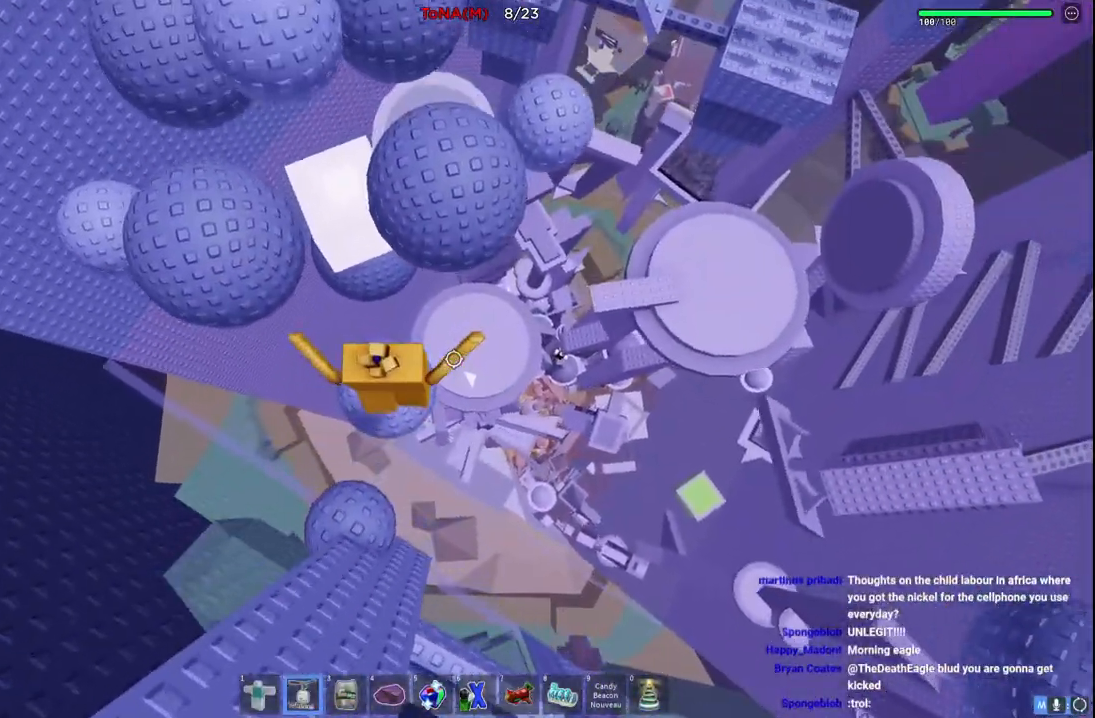
{"keys": ["w"], "events": [[150, "space", "down"], [367, "space", "up"]]}
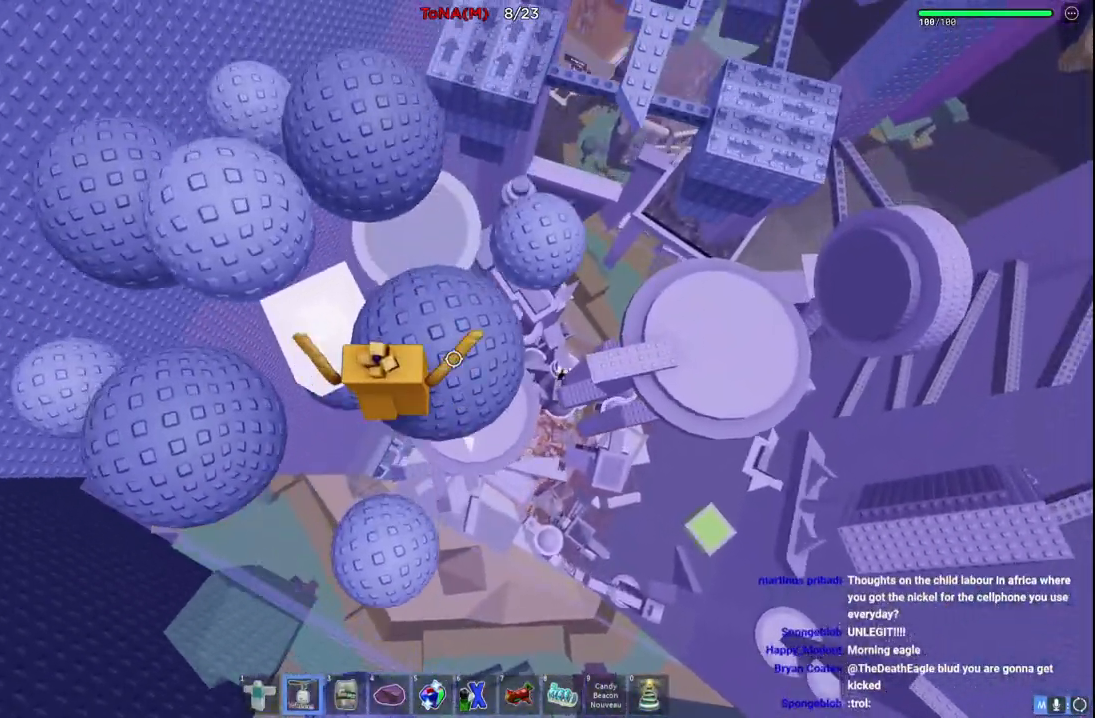
{"keys": ["space", "w"], "events": [[383, "space", "down"]]}
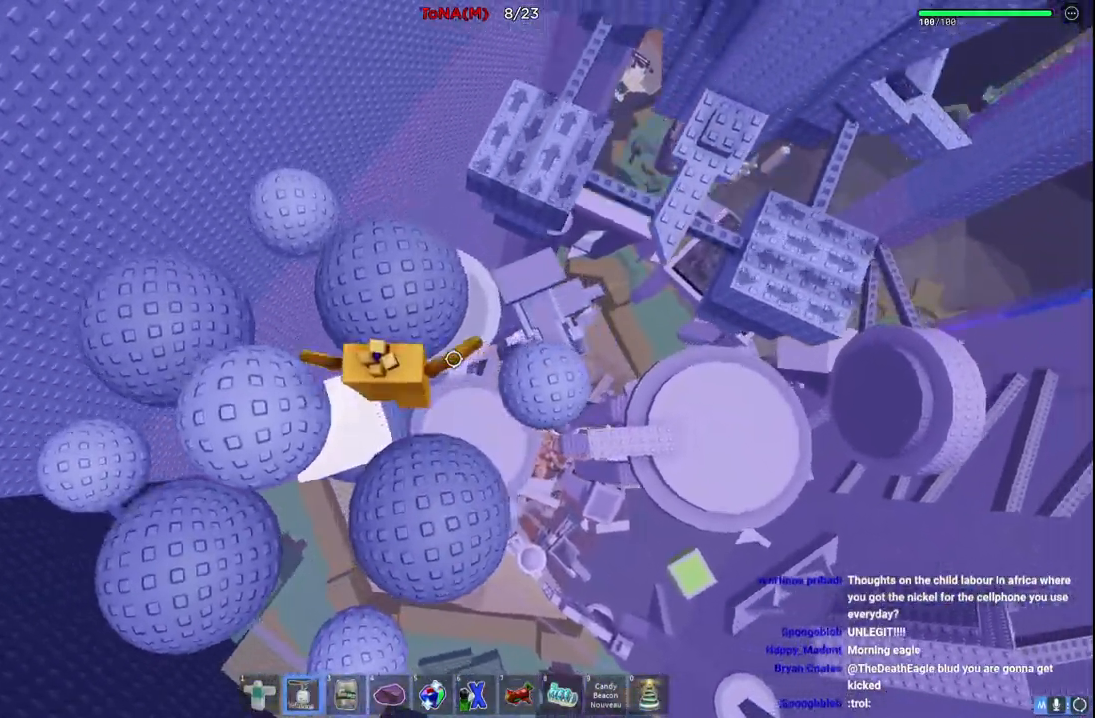
{"keys": ["w"], "events": [[67, "space", "up"]]}
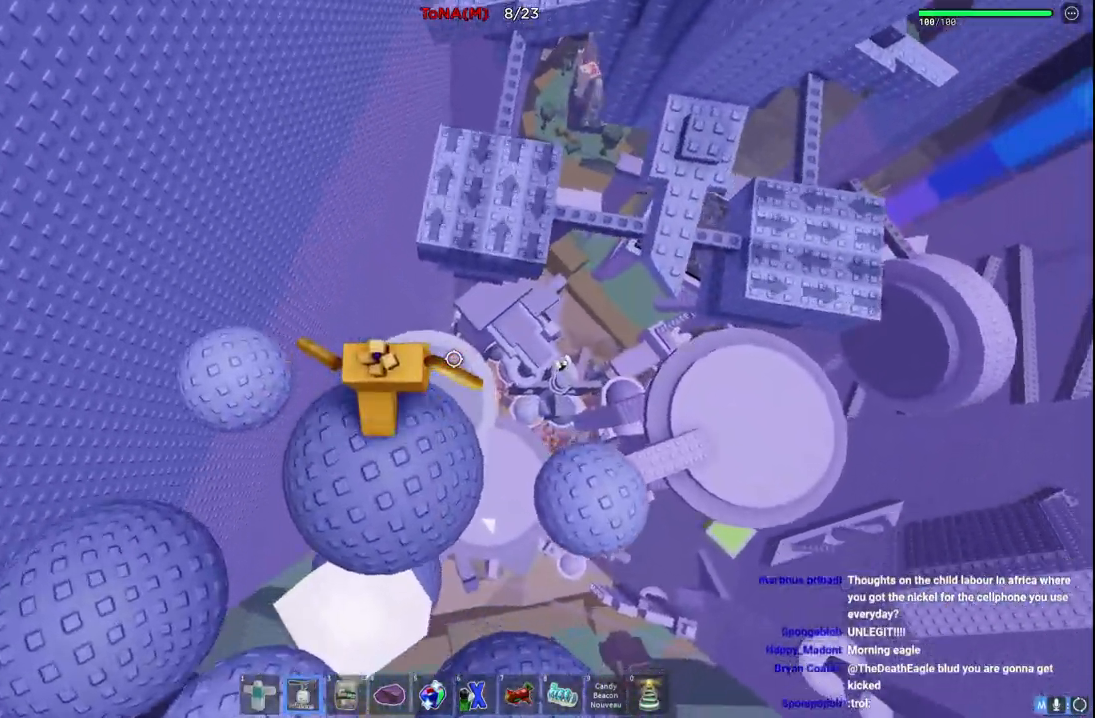
{"keys": ["space", "w"], "events": [[83, "w", "up"], [100, "space", "down"], [117, "w", "down"]]}
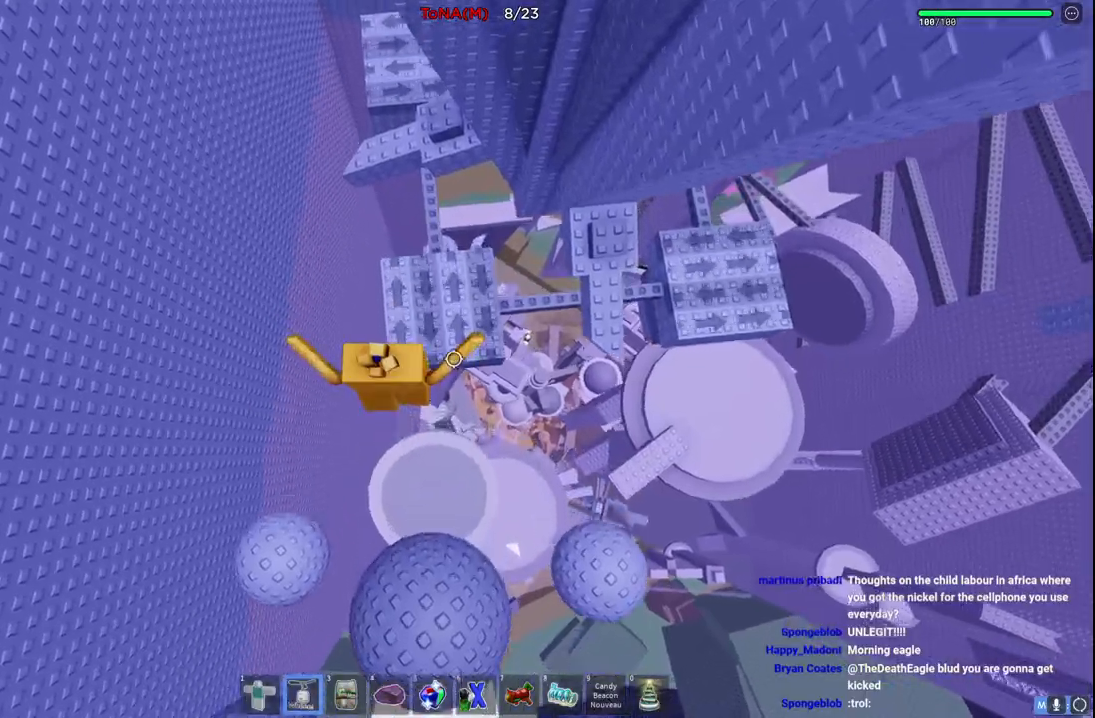
{"keys": ["space"], "events": [[433, "w", "up"]]}
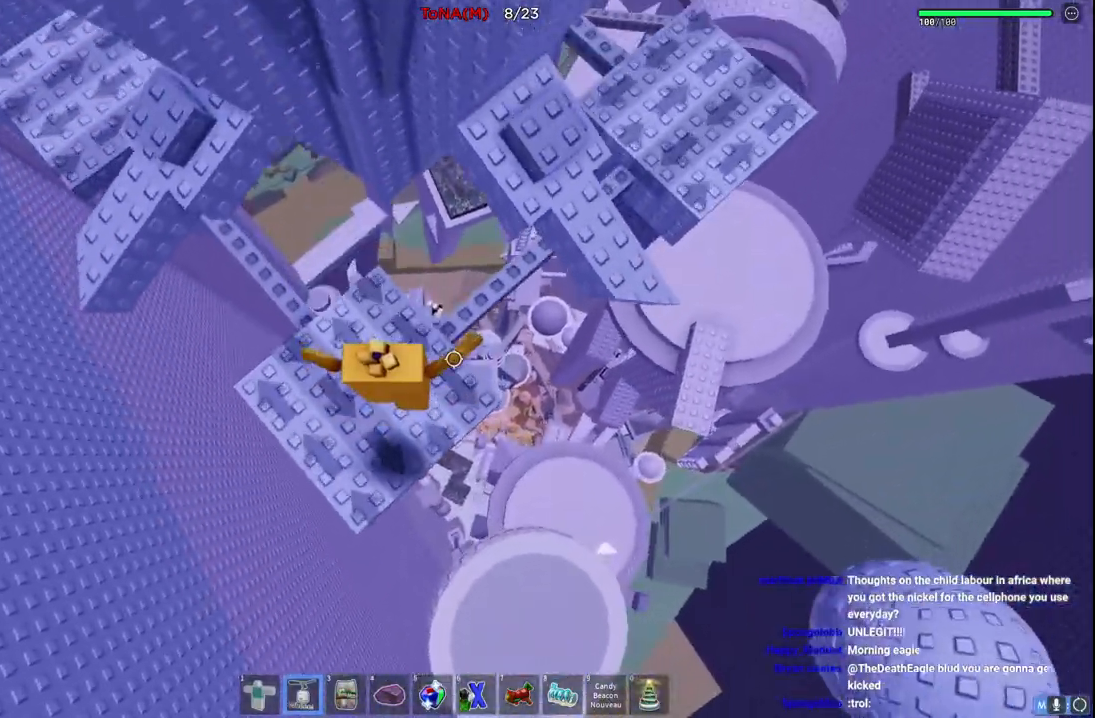
{"keys": ["d", "space", "w"], "events": [[300, "w", "down"], [317, "d", "down"]]}
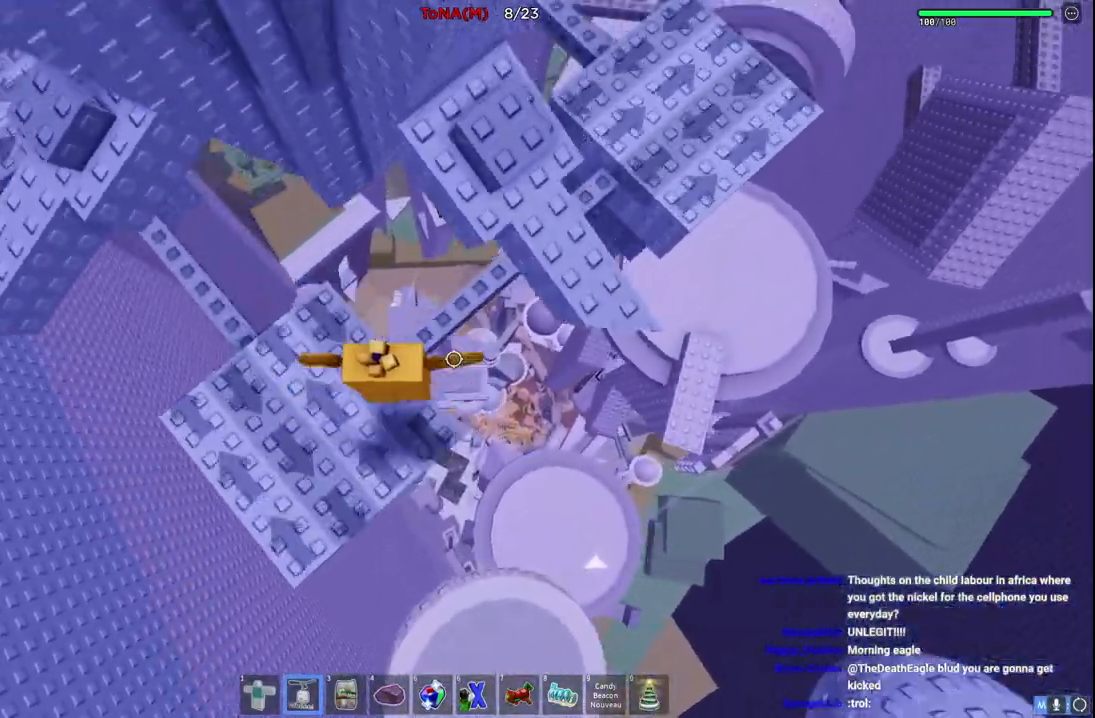
{"keys": ["d", "space", "w"], "events": [[233, "space", "up"], [500, "space", "down"]]}
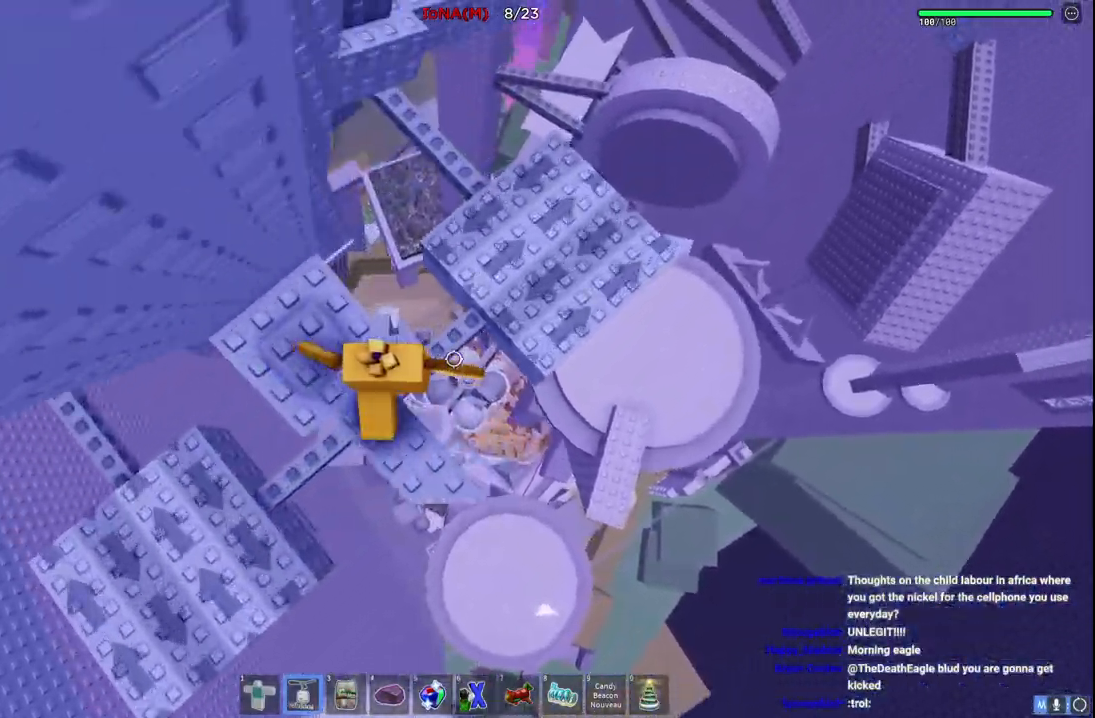
{"keys": ["space", "w"], "events": [[400, "space", "up"], [450, "d", "up"], [483, "space", "down"]]}
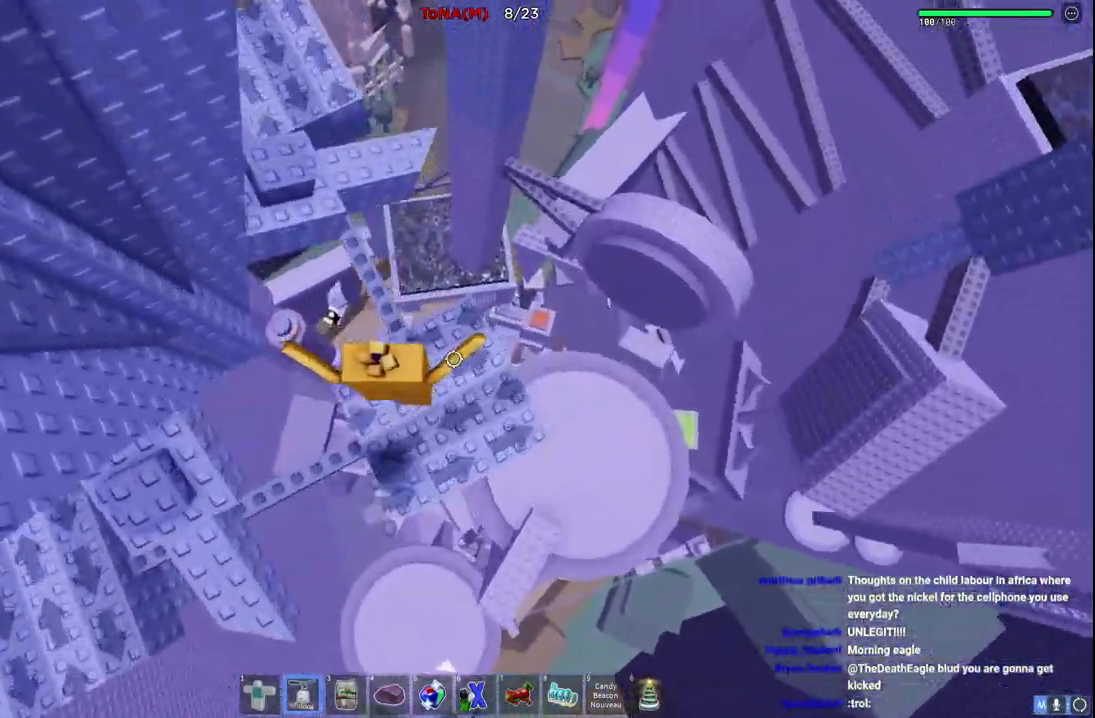
{"keys": ["w"], "events": [[350, "space", "up"]]}
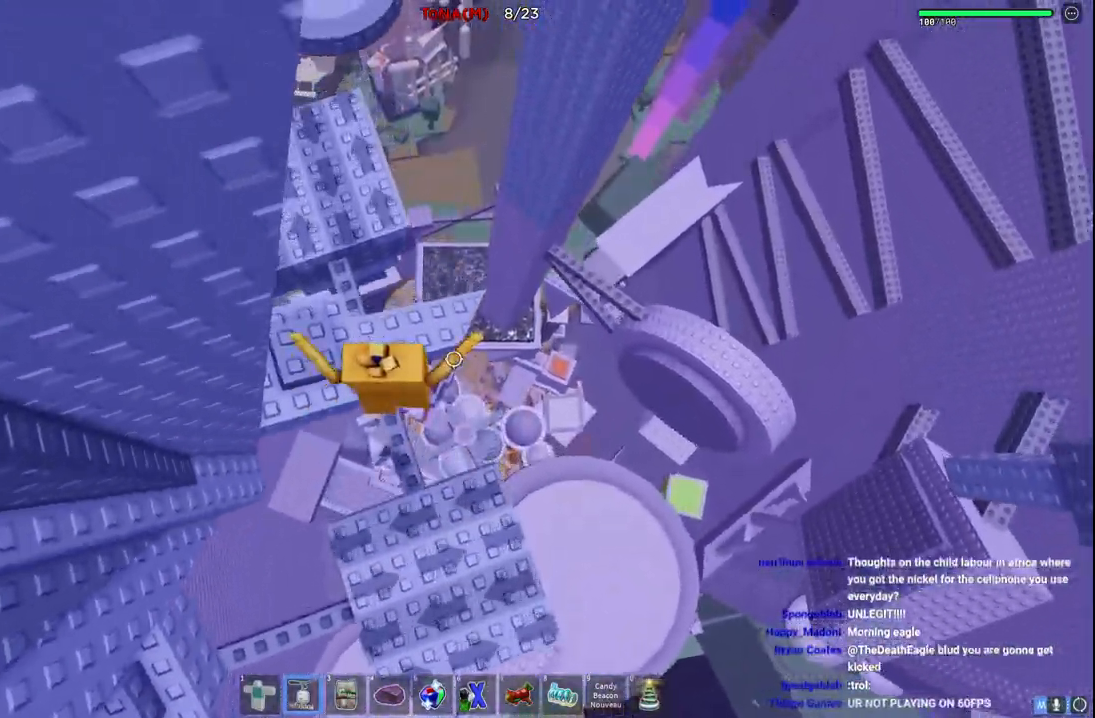
{"keys": ["w"], "events": [[200, "space", "down"], [500, "space", "up"]]}